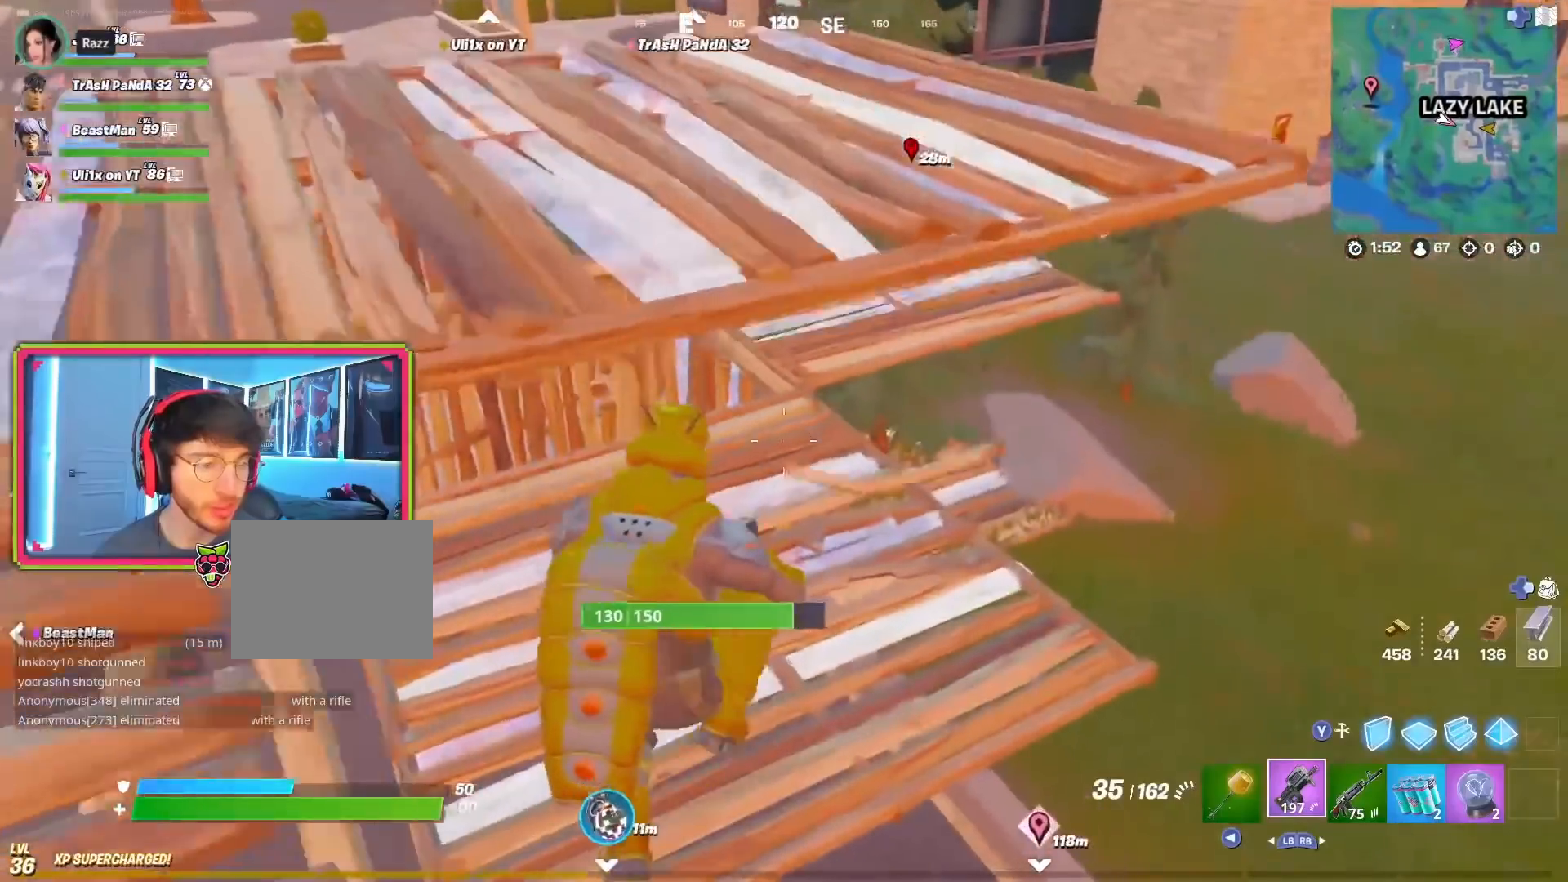
Gameplay with a controller (PlayStation layout); each line is a JSON object with the inputs held at the frame after it. "events" lists button and stick changes between this image and that frame as [ms after this image, input, new state], when the widget could be followed in between. Not read: TOUCHPAD.
{"buttons": [], "left_stick": "up-right", "right_stick": "center", "events": [[383, "left_stick", "up-right"]]}
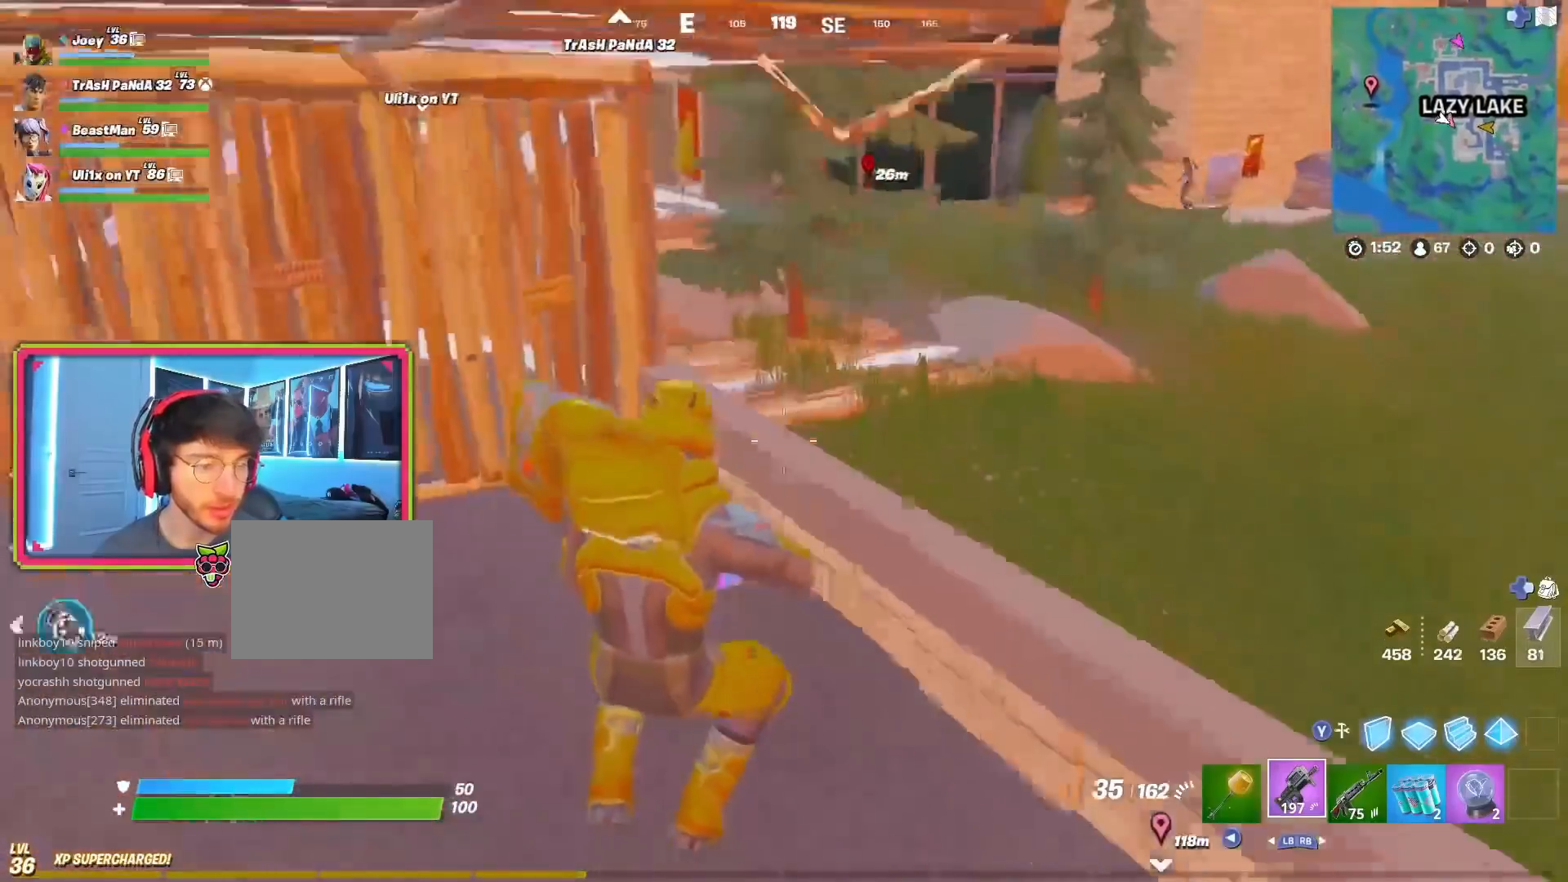
{"buttons": [], "left_stick": "up-right", "right_stick": "center", "events": [[50, "right_stick", "up-left"], [150, "right_stick", "up"], [250, "right_stick", "center"], [284, "R3", "down"], [417, "R3", "up"]]}
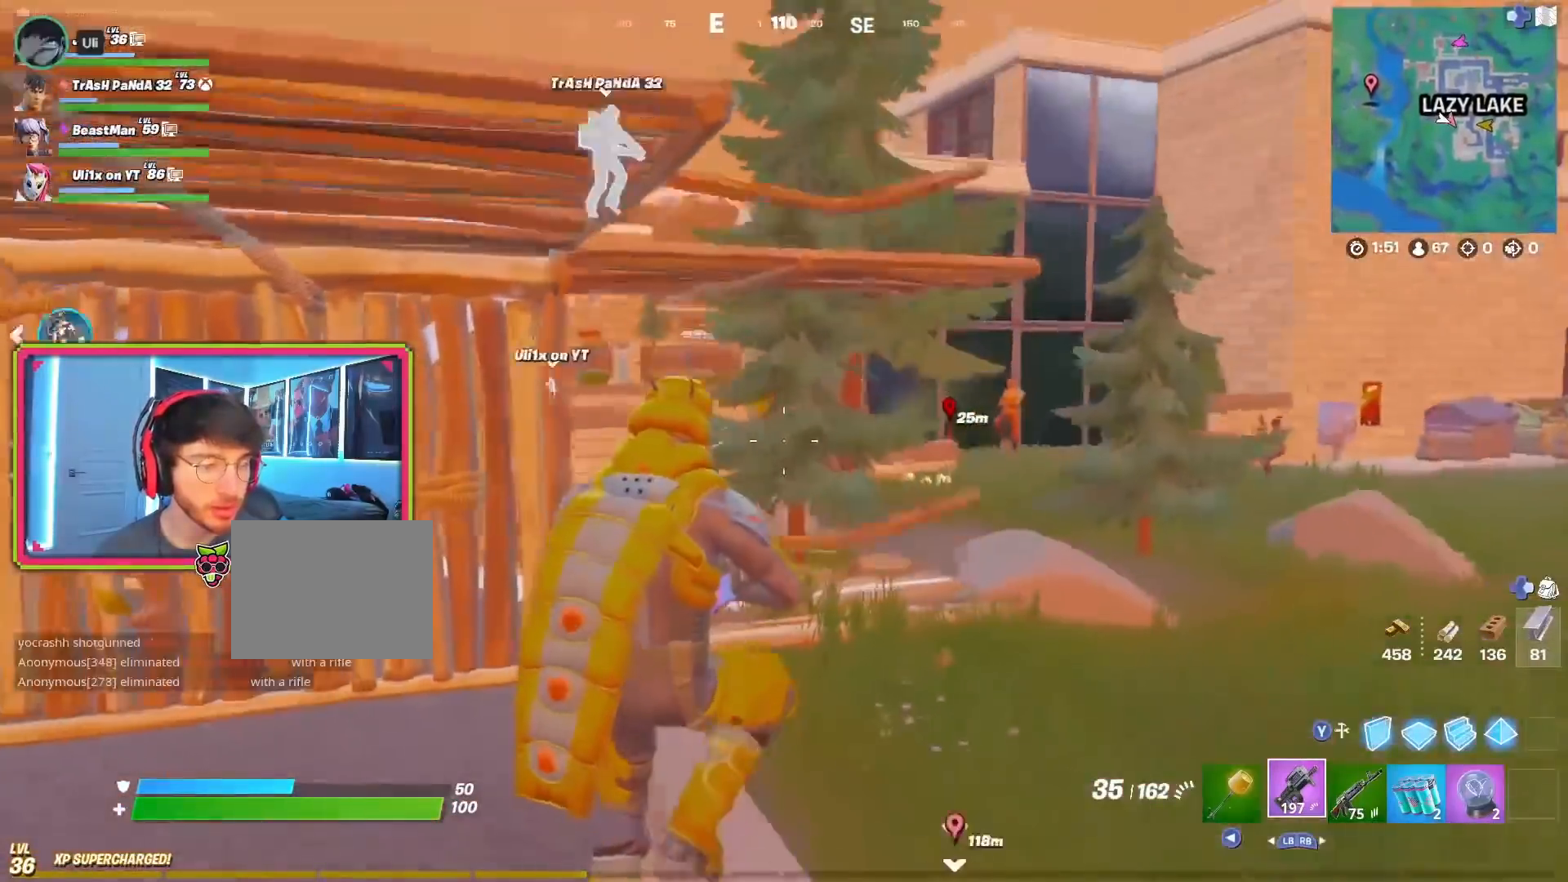
{"buttons": [], "left_stick": "up-right", "right_stick": "center", "events": []}
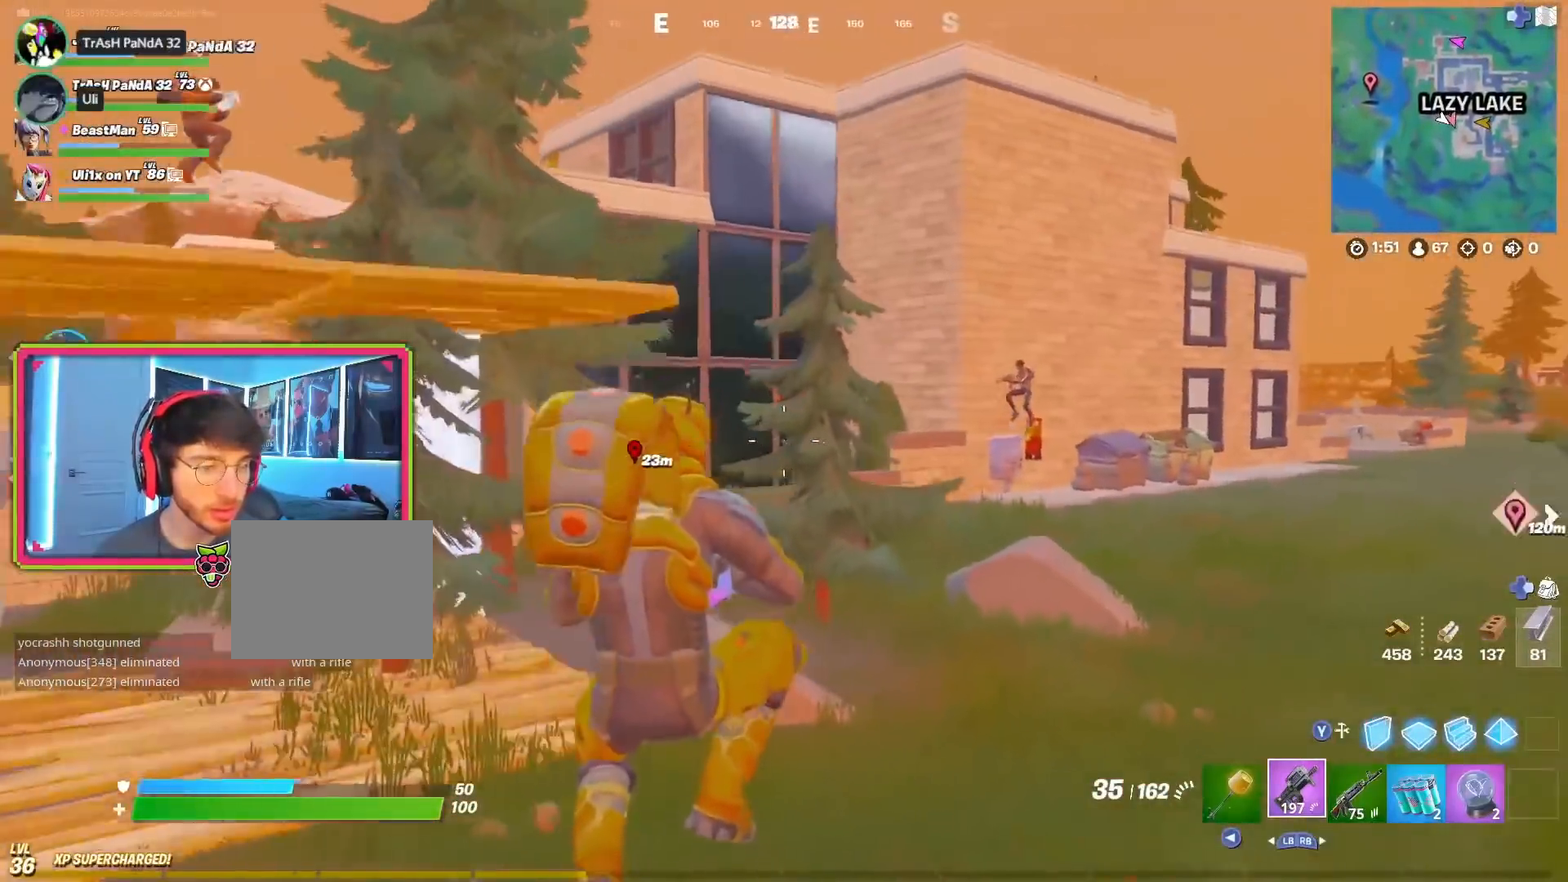
{"buttons": ["L2", "R2"], "left_stick": "right", "right_stick": "down", "events": [[150, "L2", "down"], [317, "R2", "down"], [400, "left_stick", "right"], [467, "right_stick", "down"]]}
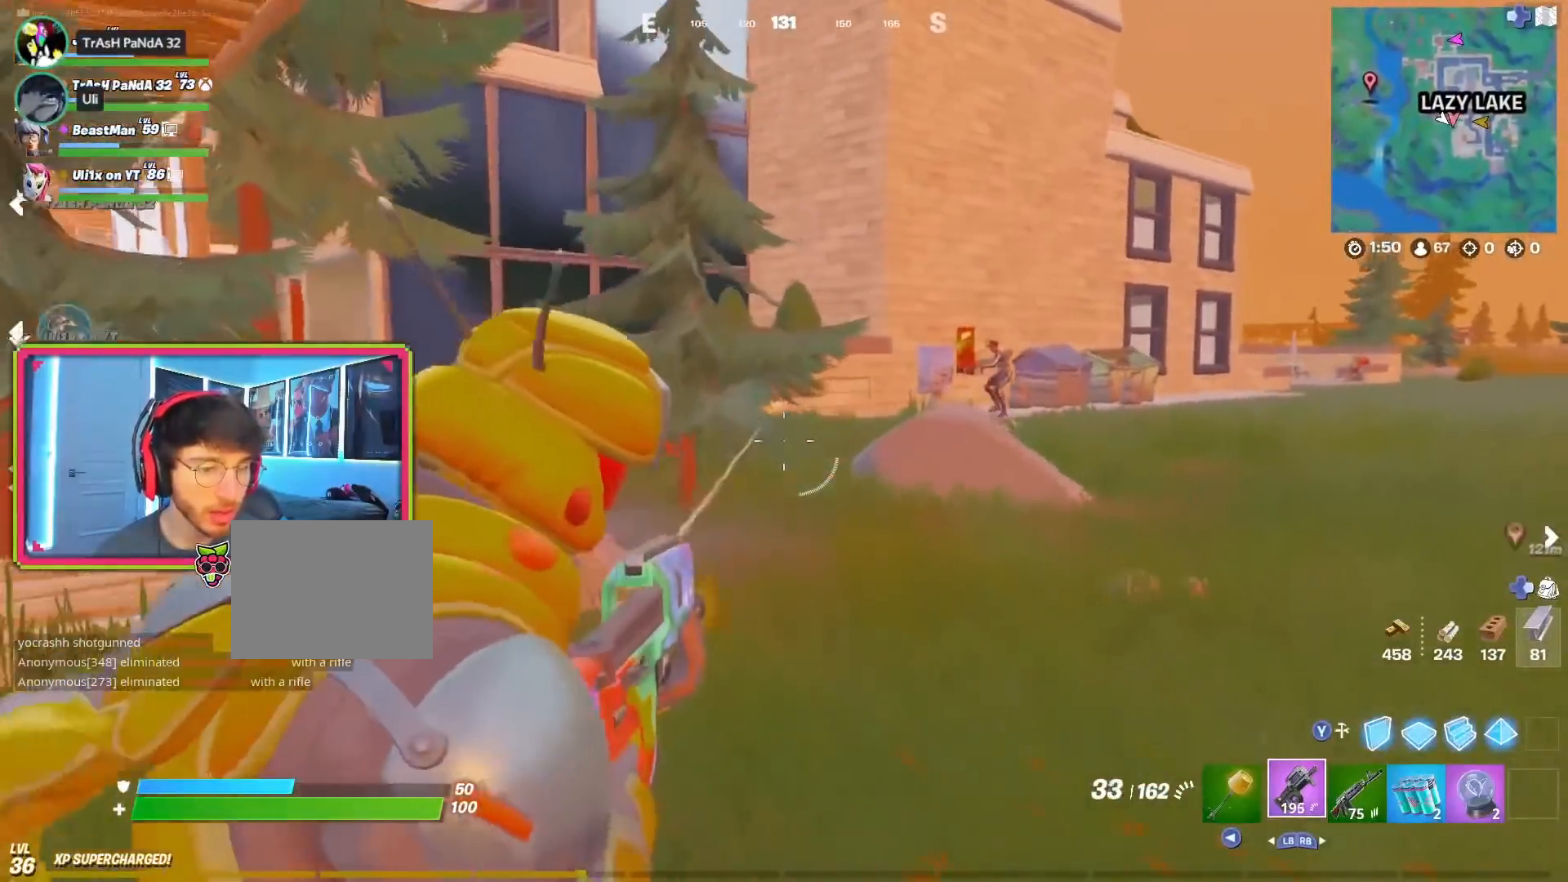
{"buttons": ["L2", "R2"], "left_stick": "right", "right_stick": "center", "events": [[67, "R2", "up"], [67, "right_stick", "center"], [151, "right_stick", "up-right"], [301, "R2", "down"], [351, "right_stick", "center"]]}
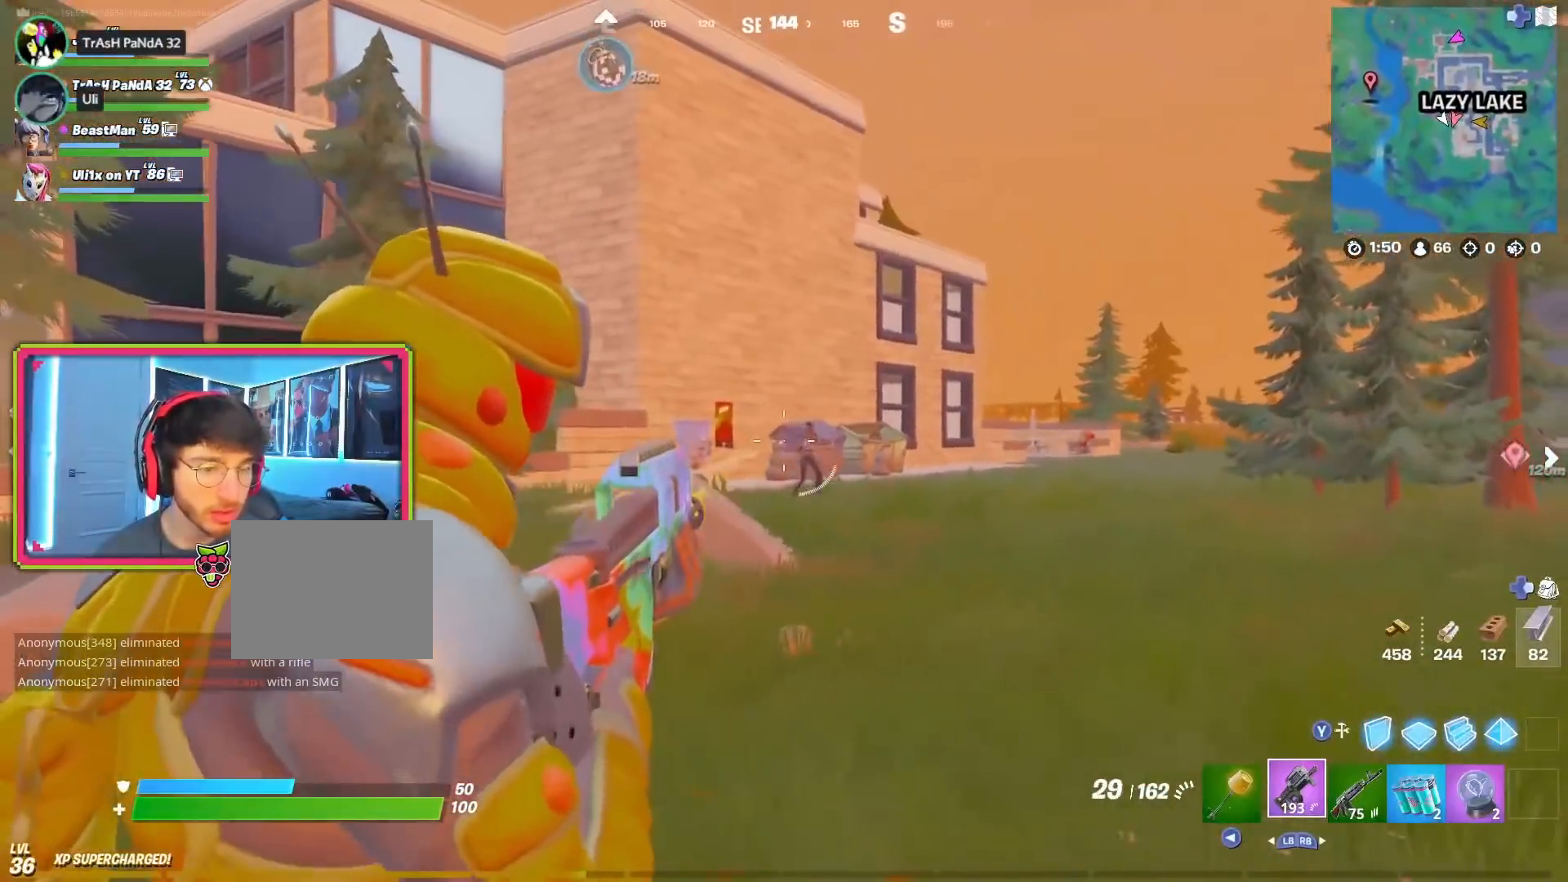
{"buttons": ["L2", "R1", "R2"], "left_stick": "left", "right_stick": "center", "events": [[184, "left_stick", "center"], [267, "right_stick", "right"], [334, "left_stick", "left"], [367, "right_stick", "center"], [450, "R1", "down"]]}
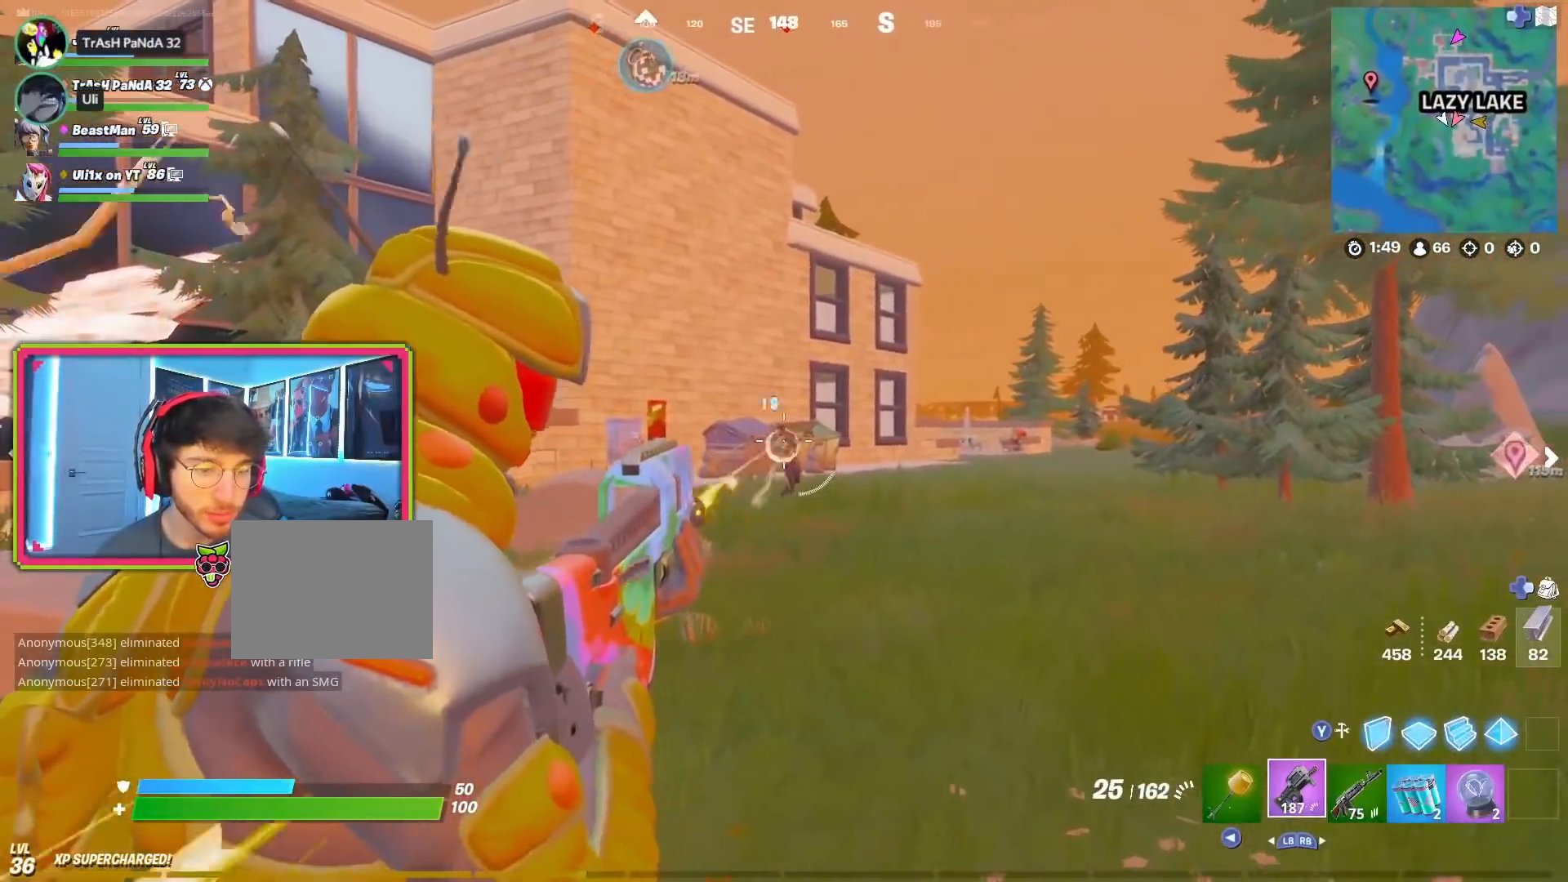
{"buttons": ["L2", "R2"], "left_stick": "right", "right_stick": "center", "events": [[166, "R1", "up"], [333, "left_stick", "up"], [383, "left_stick", "right"]]}
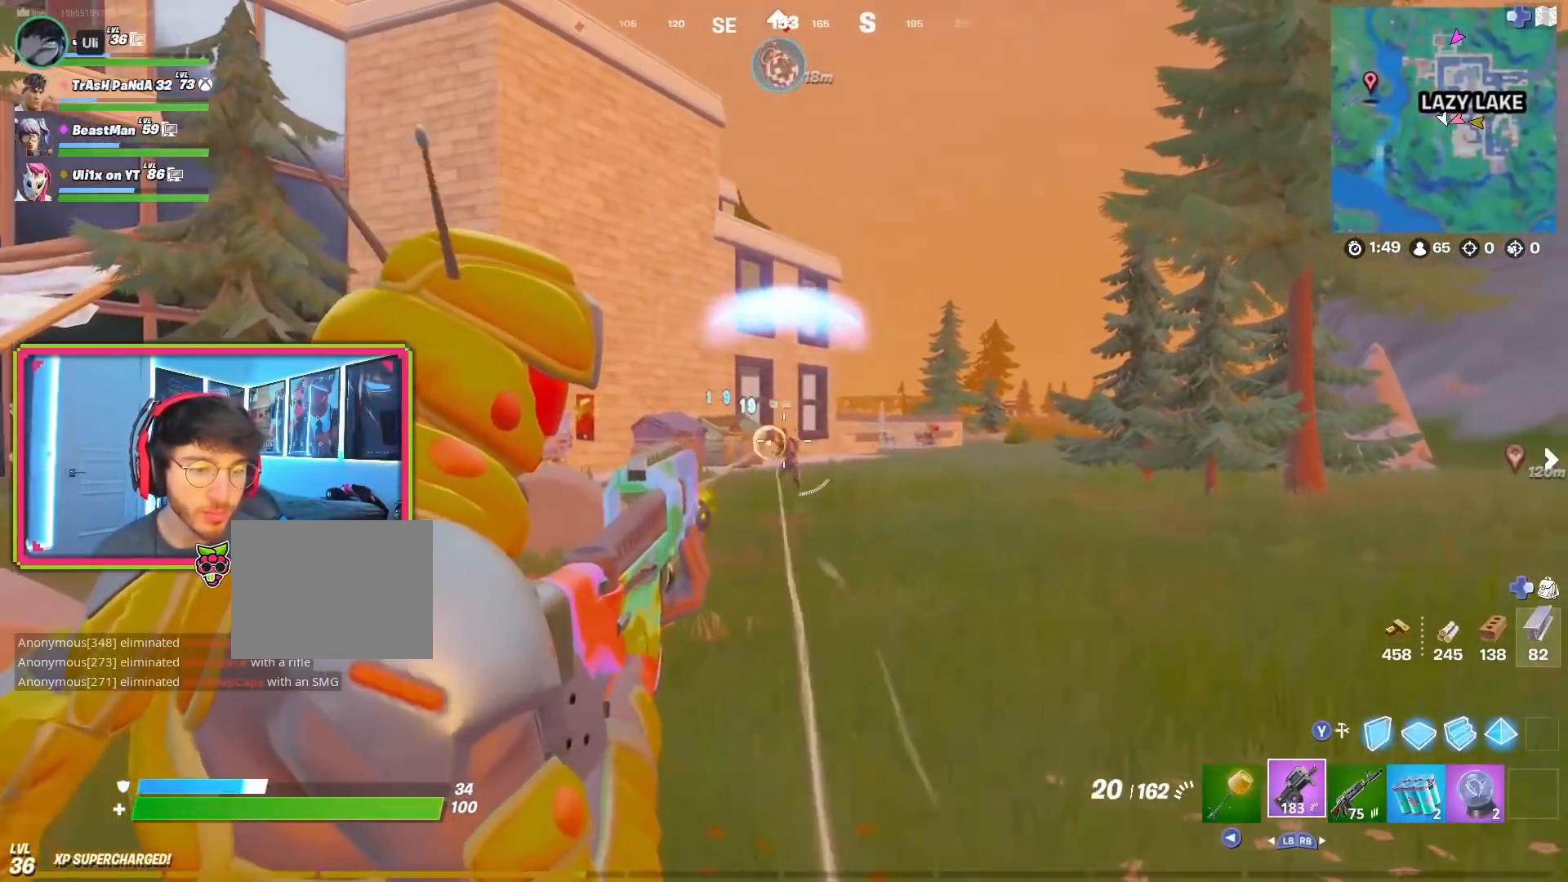
{"buttons": ["L2", "R1", "R2"], "left_stick": "left", "right_stick": "center", "events": [[100, "left_stick", "down-right"], [434, "R1", "down"], [467, "left_stick", "left"]]}
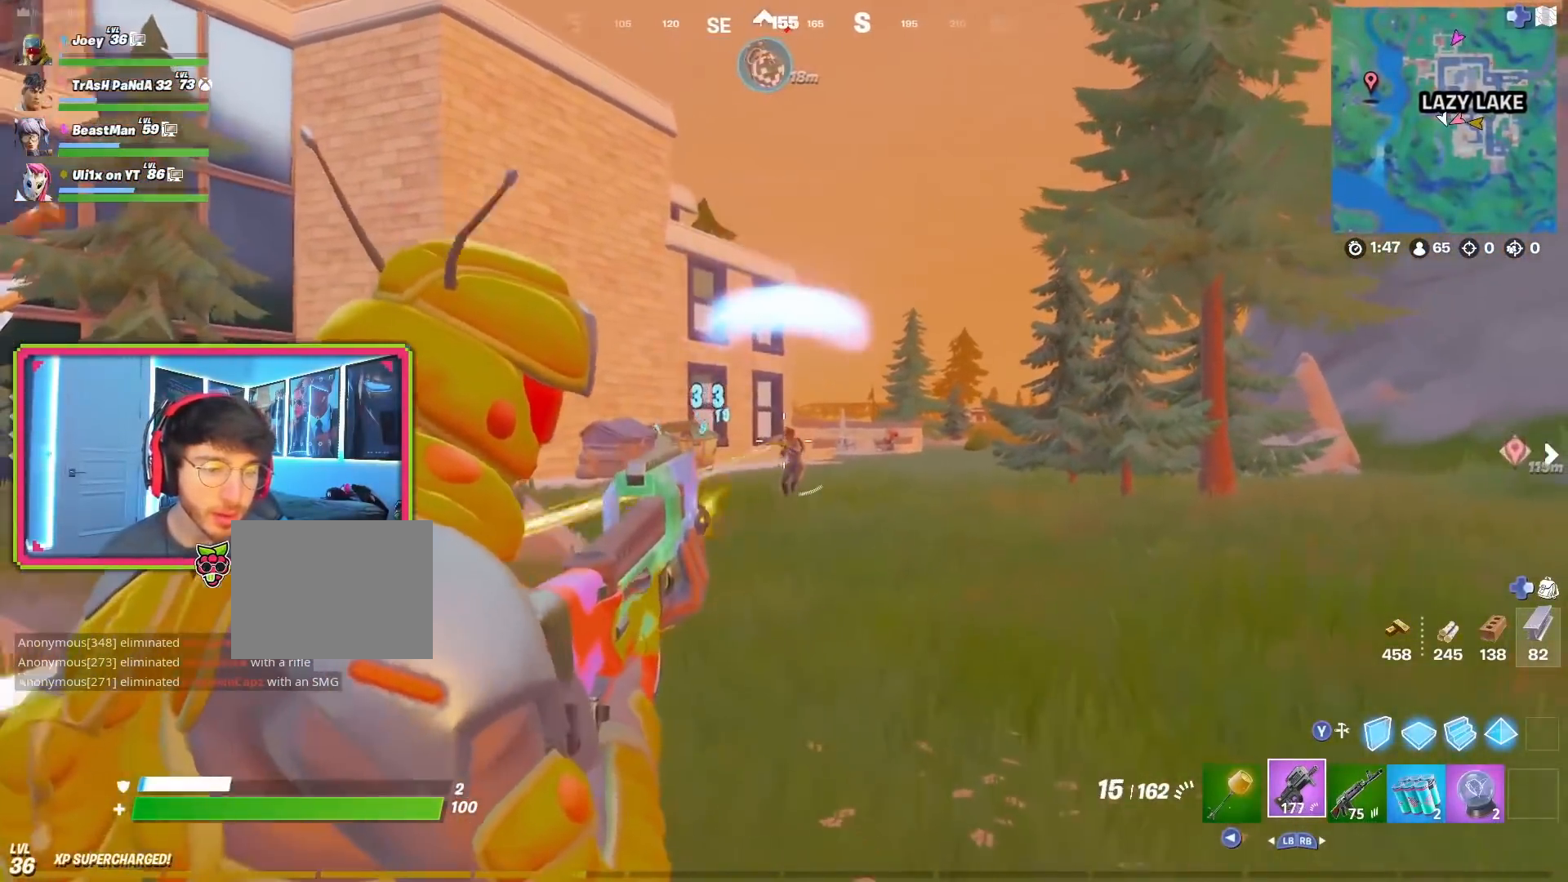
{"buttons": ["L2", "R1", "R2"], "left_stick": "left", "right_stick": "center", "events": [[266, "right_stick", "down-right"], [383, "right_stick", "center"]]}
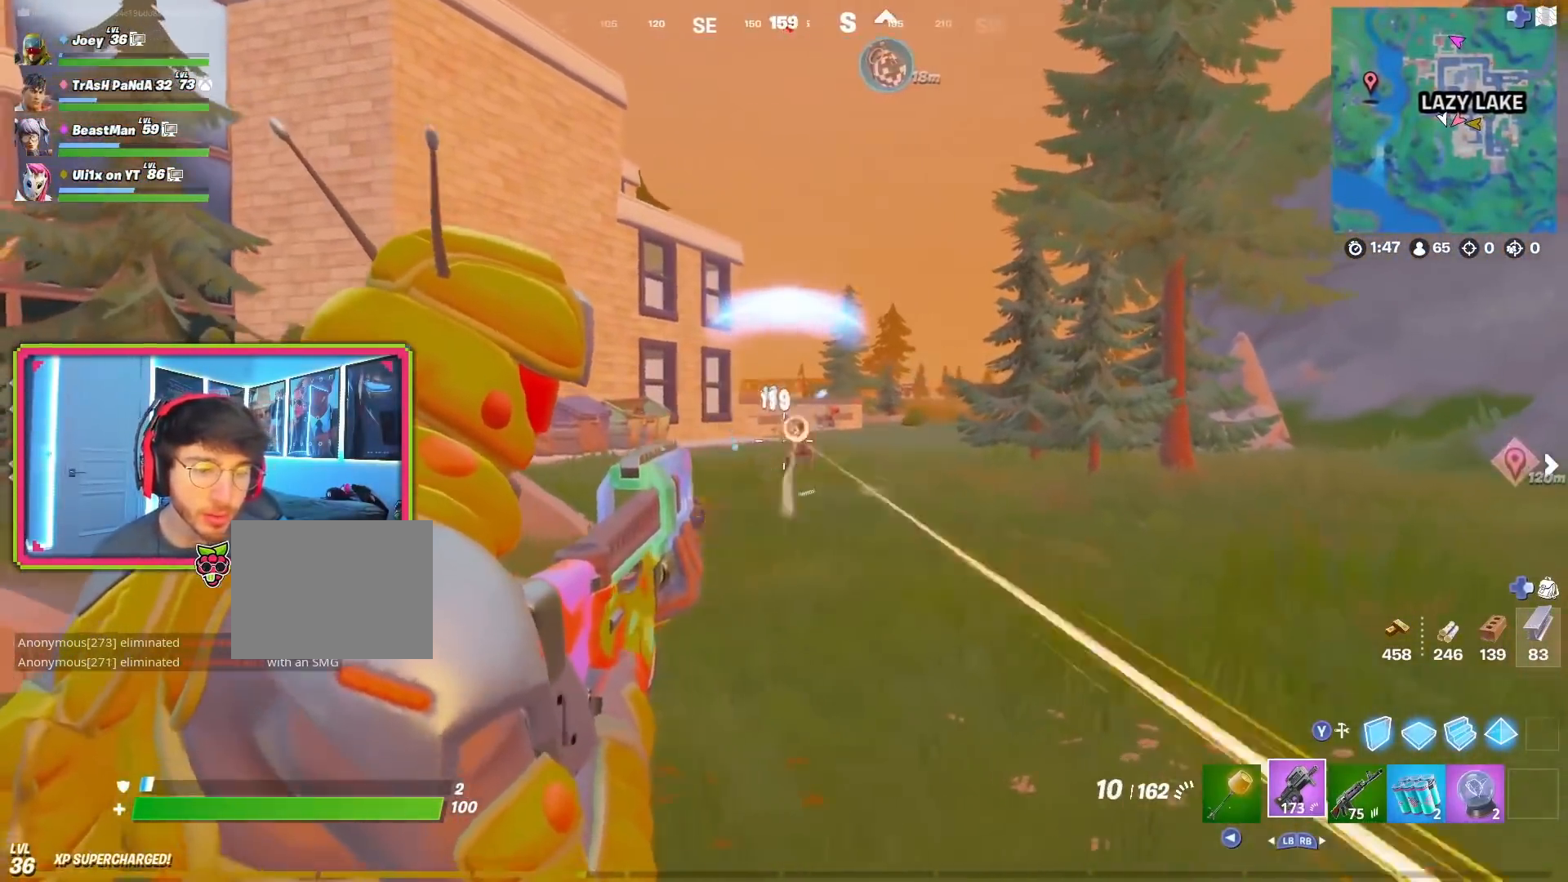
{"buttons": ["L2", "R2"], "left_stick": "center", "right_stick": "center"}
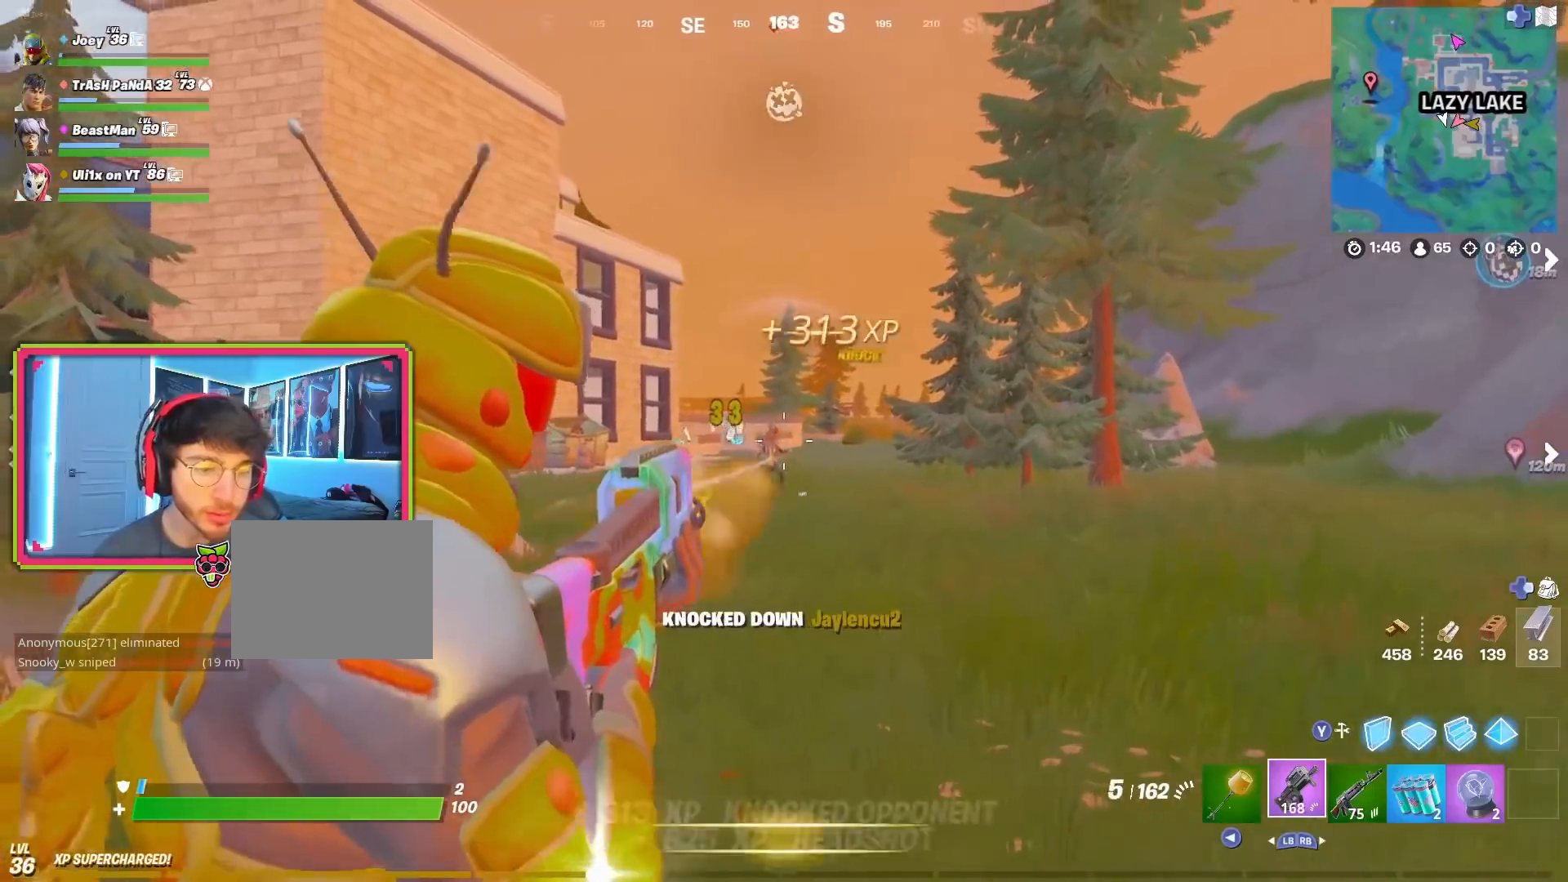
{"buttons": ["L2"], "left_stick": "up", "right_stick": "right", "events": [[17, "right_stick", "left"], [50, "L2", "up"], [67, "R2", "up"], [83, "left_stick", "up-right"], [267, "TRIANGLE", "down"], [367, "L2", "down"], [367, "TRIANGLE", "up"], [384, "left_stick", "up"], [400, "right_stick", "center"], [450, "right_stick", "right"]]}
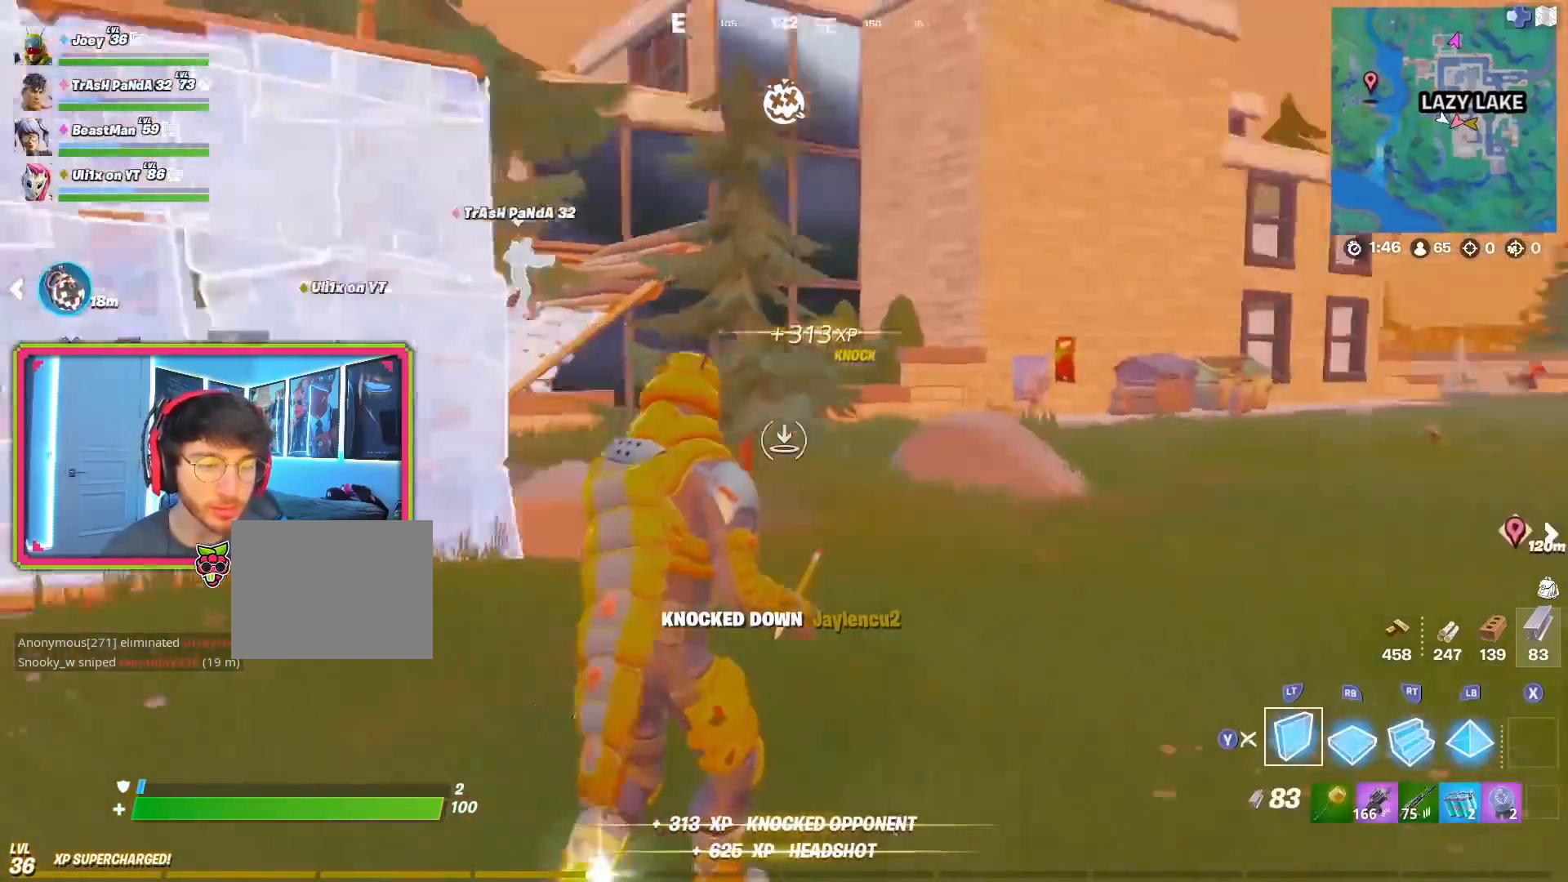
{"buttons": ["R2"], "left_stick": "up-right", "right_stick": "center", "events": [[34, "R3", "down"], [50, "right_stick", "center"], [134, "L2", "up"], [134, "right_stick", "left"], [150, "R3", "up"], [201, "left_stick", "left"], [234, "right_stick", "down"], [301, "right_stick", "center"], [351, "left_stick", "center"], [401, "R2", "down"], [401, "left_stick", "up"], [467, "left_stick", "up-right"]]}
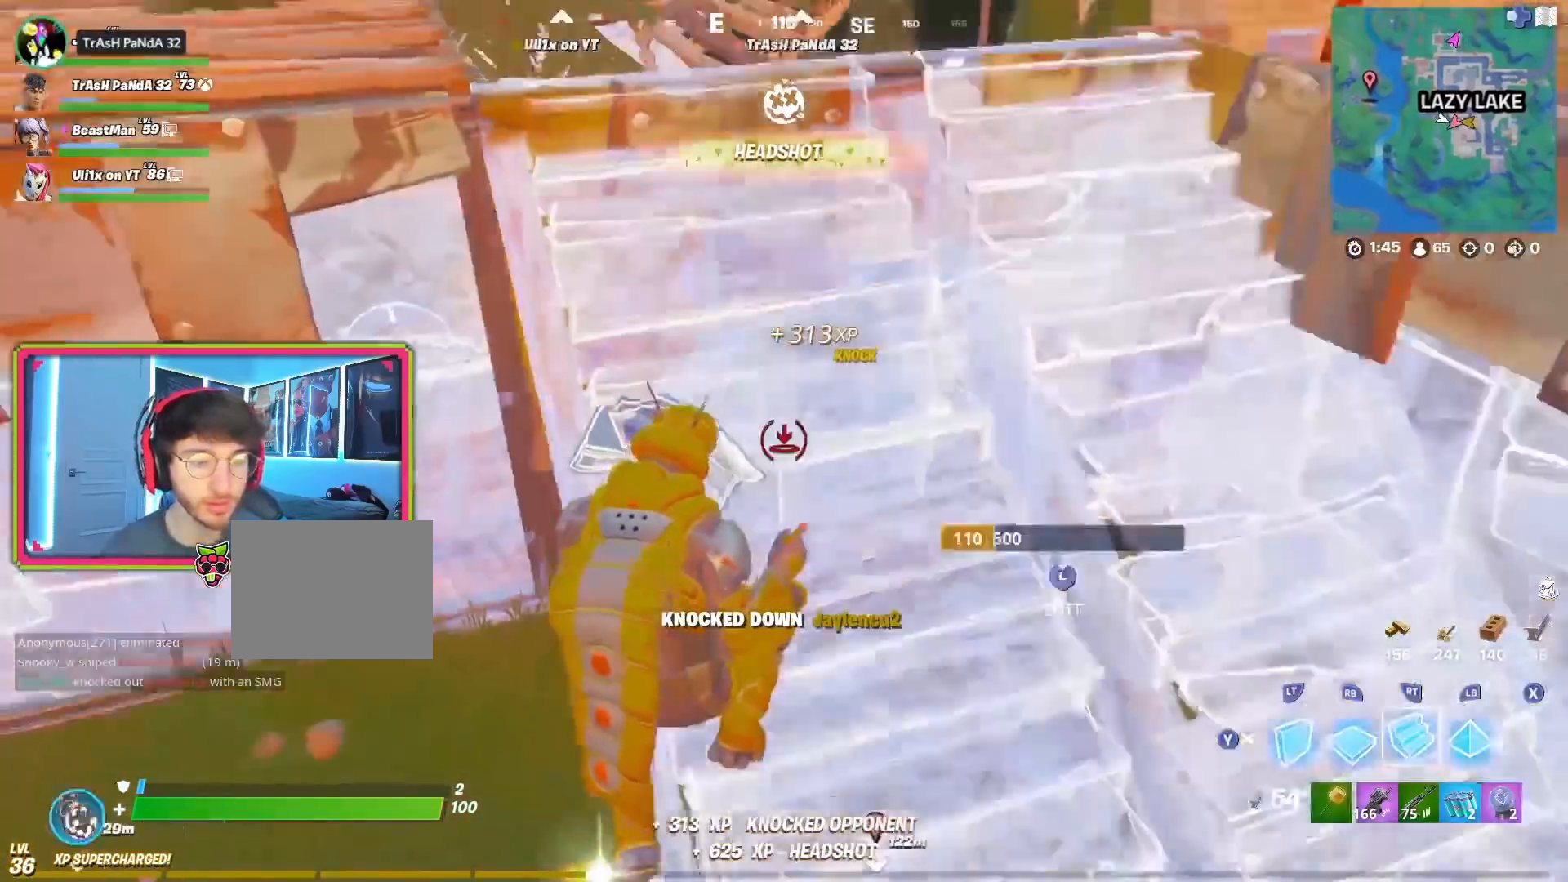
{"buttons": [], "left_stick": "up-right", "right_stick": "center", "events": [[67, "R2", "up"], [384, "R1", "down"], [484, "R1", "up"]]}
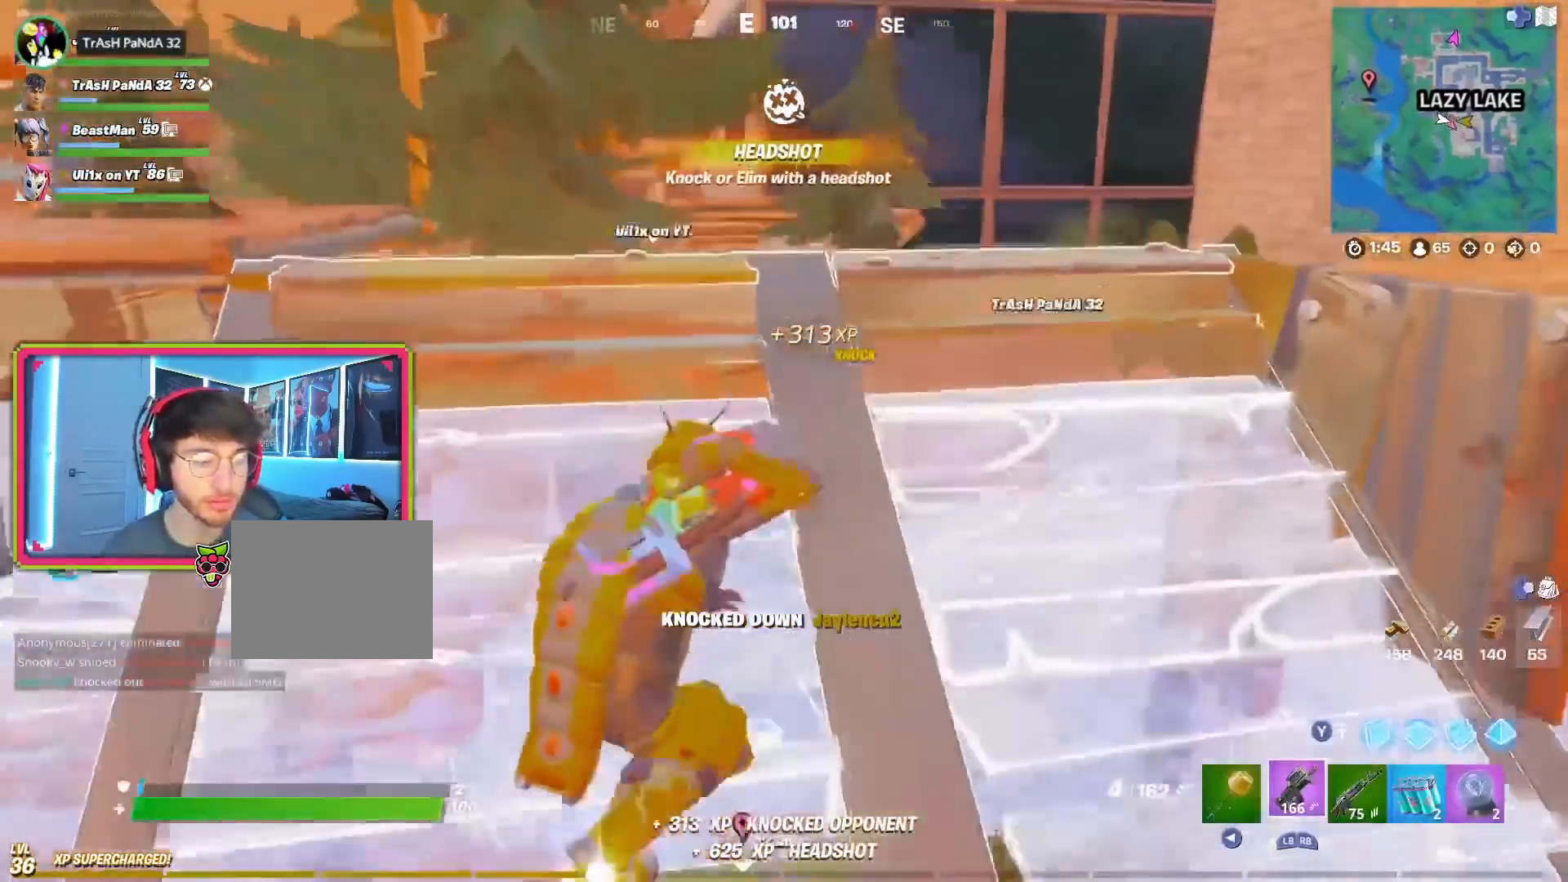
{"buttons": [], "left_stick": "up-right", "right_stick": "left", "events": [[117, "CROSS", "down"], [201, "CROSS", "up"], [201, "SQUARE", "down"], [267, "SQUARE", "up"], [351, "SQUARE", "down"], [451, "SQUARE", "up"], [451, "right_stick", "left"]]}
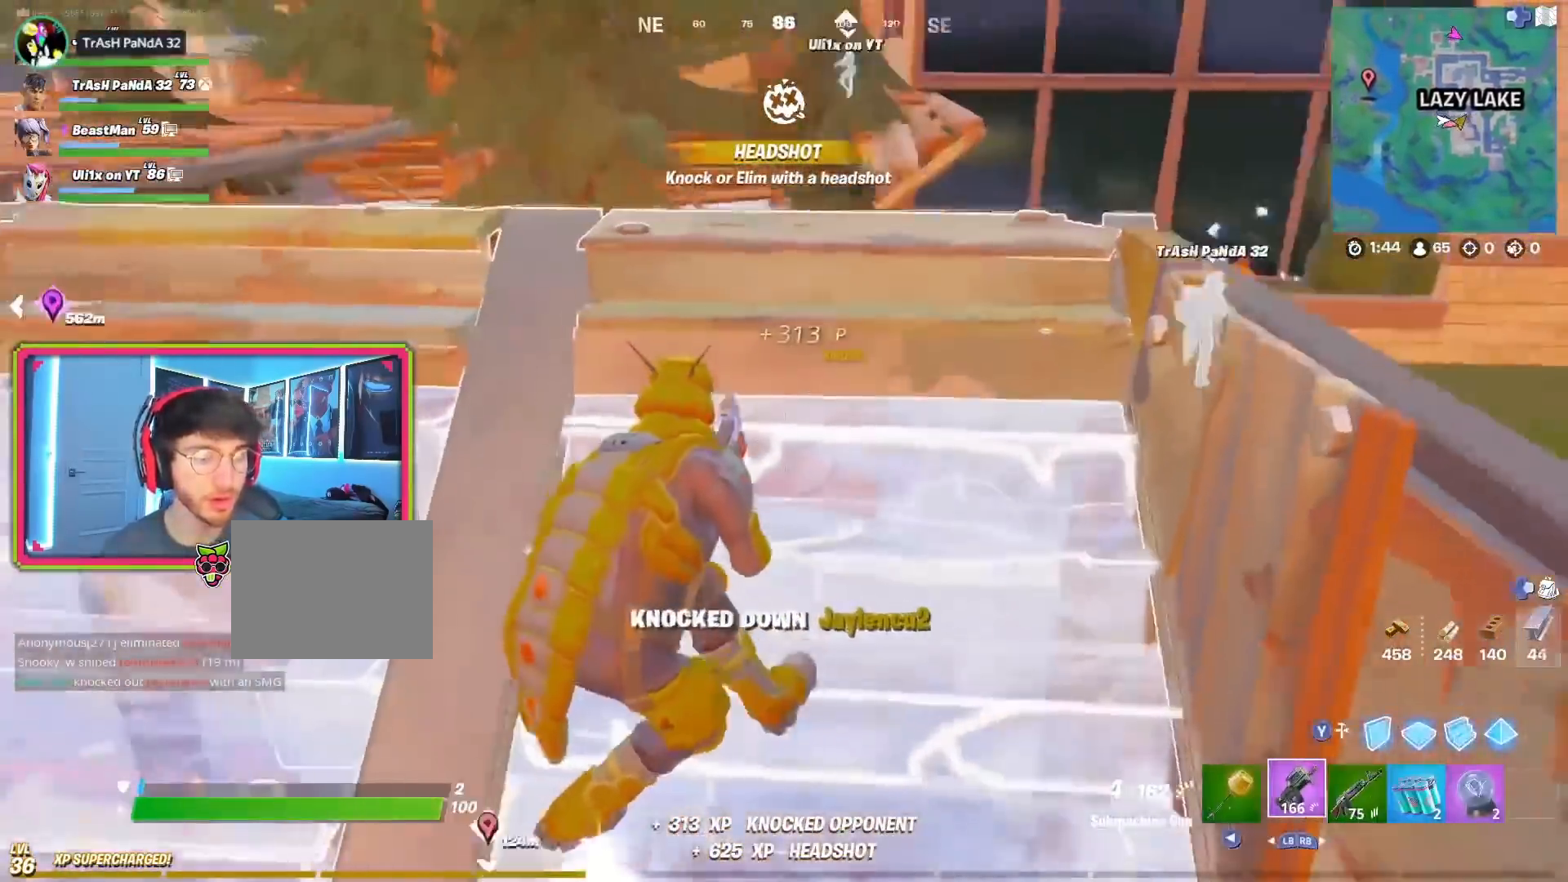
{"buttons": [], "left_stick": "center", "right_stick": "center", "events": [[50, "right_stick", "center"], [133, "R3", "down"], [250, "R3", "up"], [350, "left_stick", "center"]]}
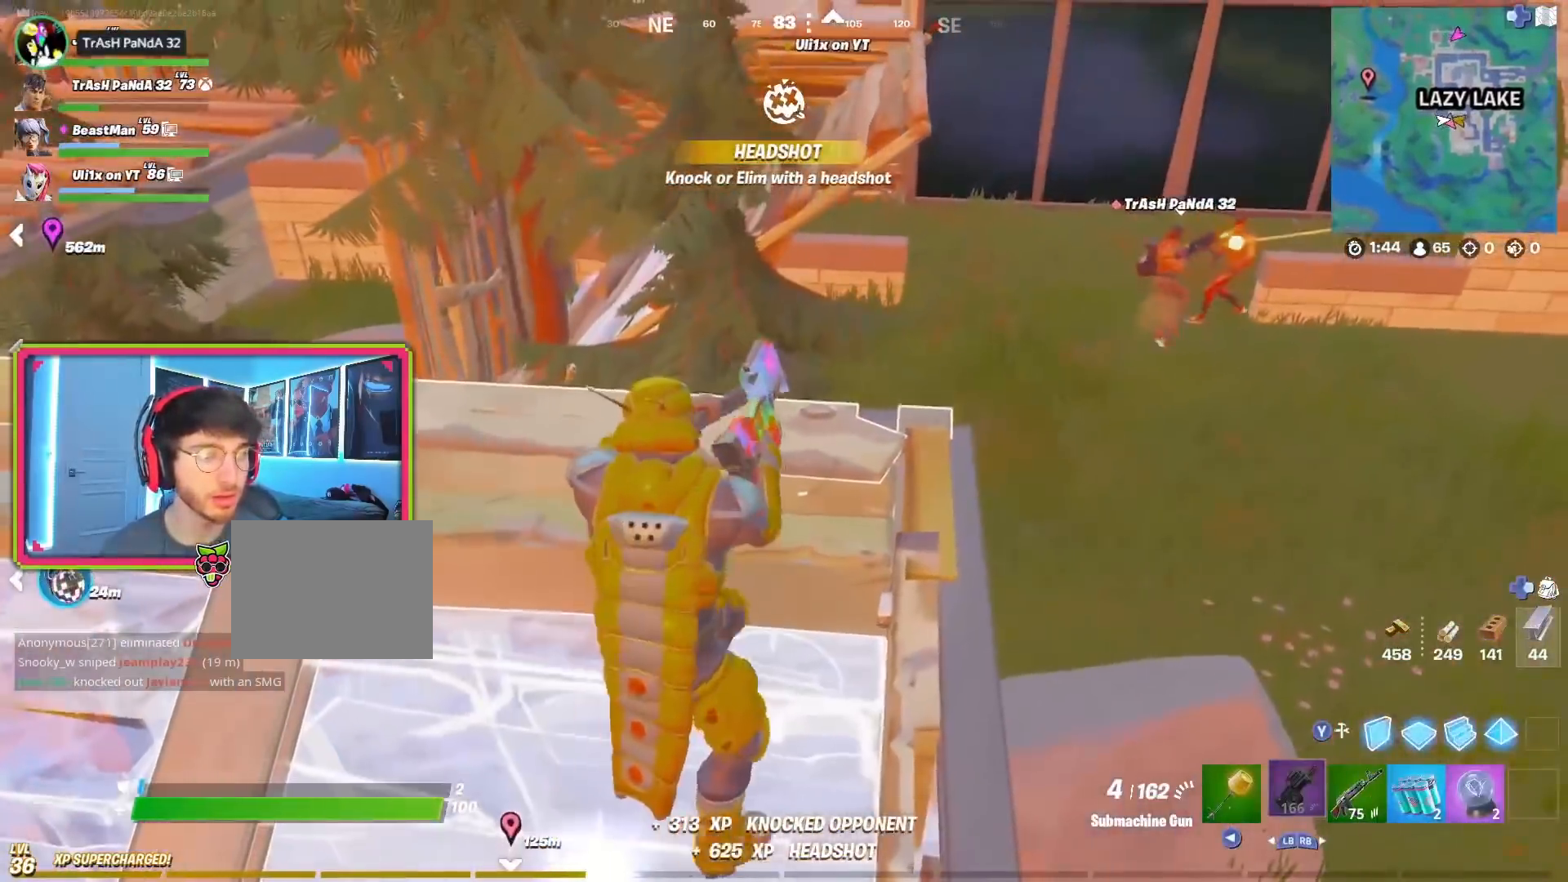
{"buttons": [], "left_stick": "down-left", "right_stick": "center", "events": [[34, "left_stick", "left"], [251, "right_stick", "right"], [384, "left_stick", "down-left"], [384, "right_stick", "center"]]}
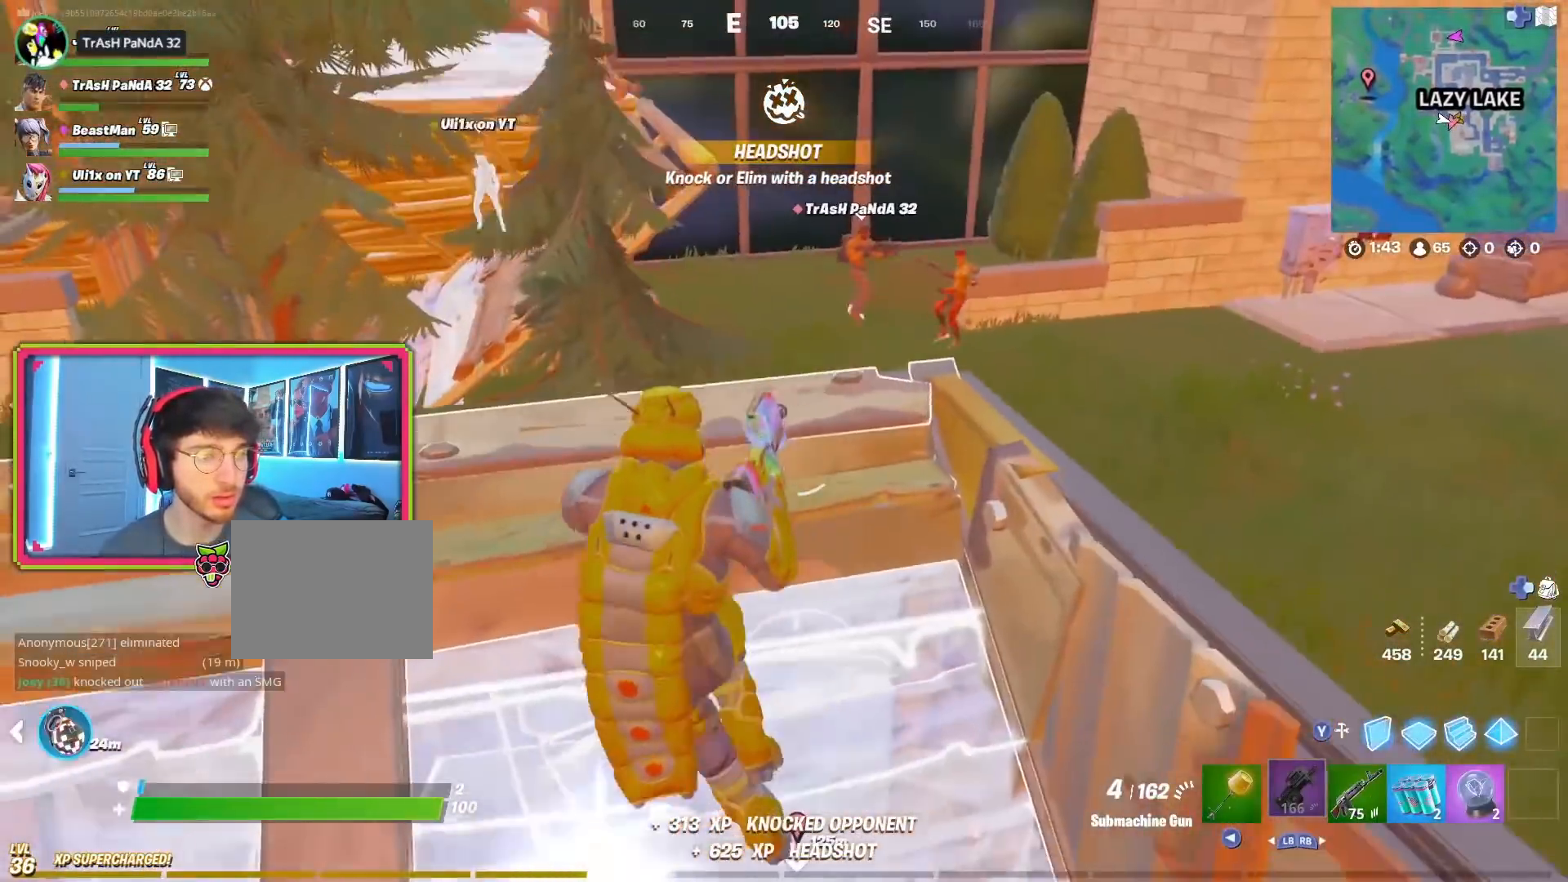
{"buttons": [], "left_stick": "left", "right_stick": "center", "events": [[50, "left_stick", "right"], [117, "left_stick", "center"], [217, "left_stick", "left"], [233, "right_stick", "right"], [367, "right_stick", "center"]]}